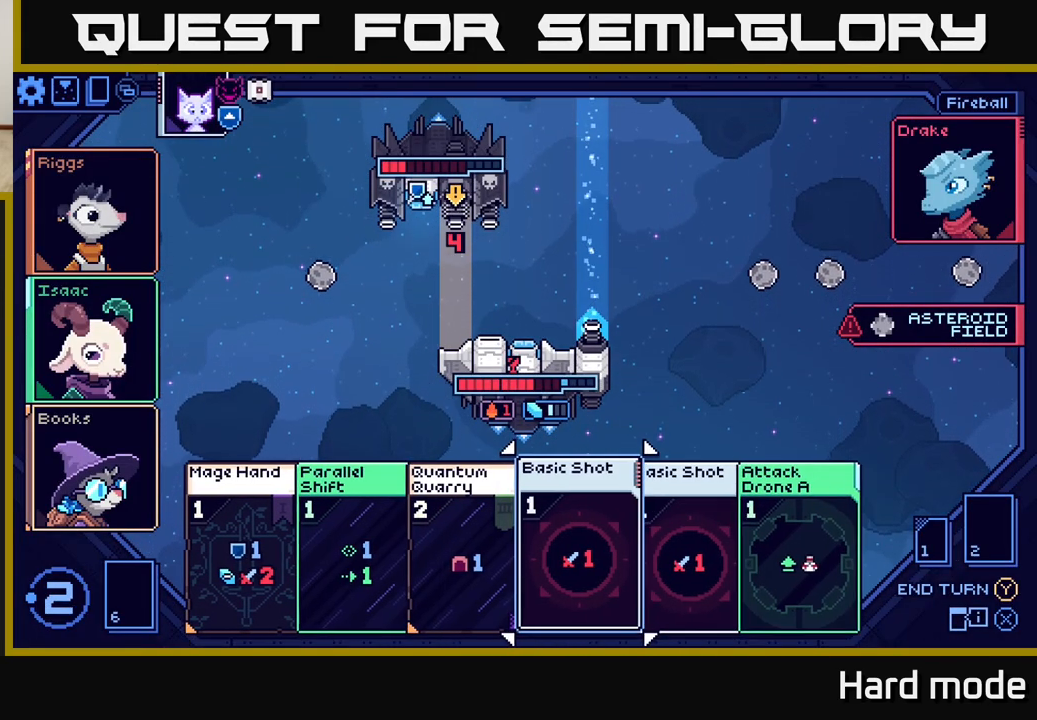
Gameplay with a controller (Xbox layout); each line is a JSON object with the inputs held at the frame after it. "events" lists button and stick changes between this image and that frame as [ms after this image, input, new state], when the widget could be followed in between. Not read: right_stick.
{"buttons": [], "left_stick": "center", "events": []}
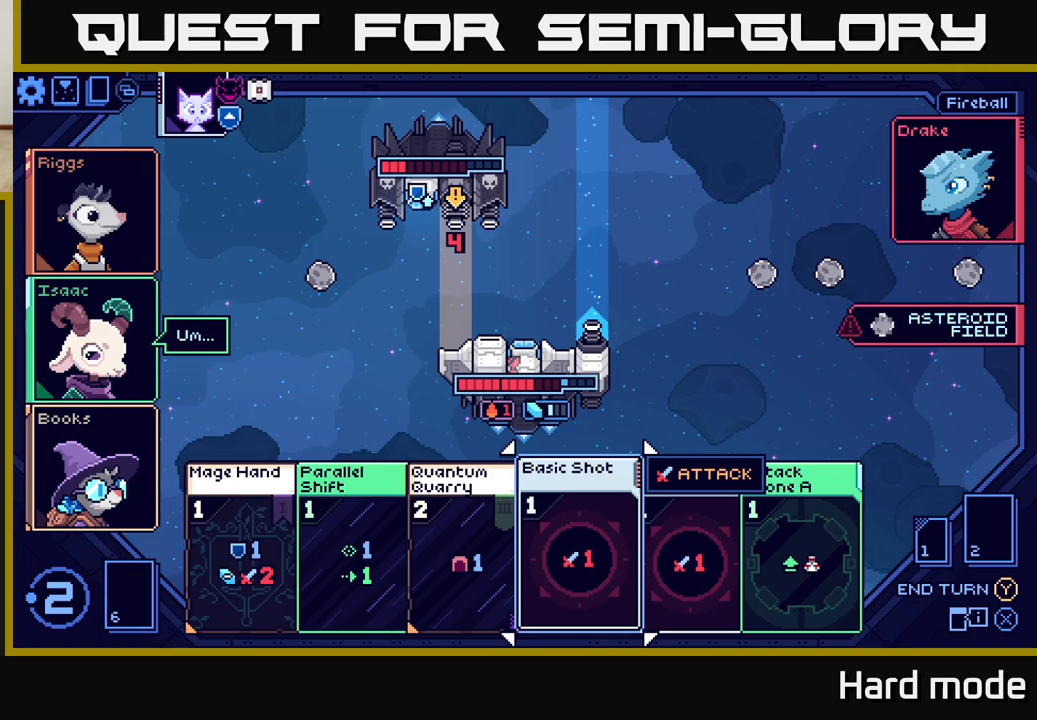
{"buttons": [], "left_stick": "center", "events": []}
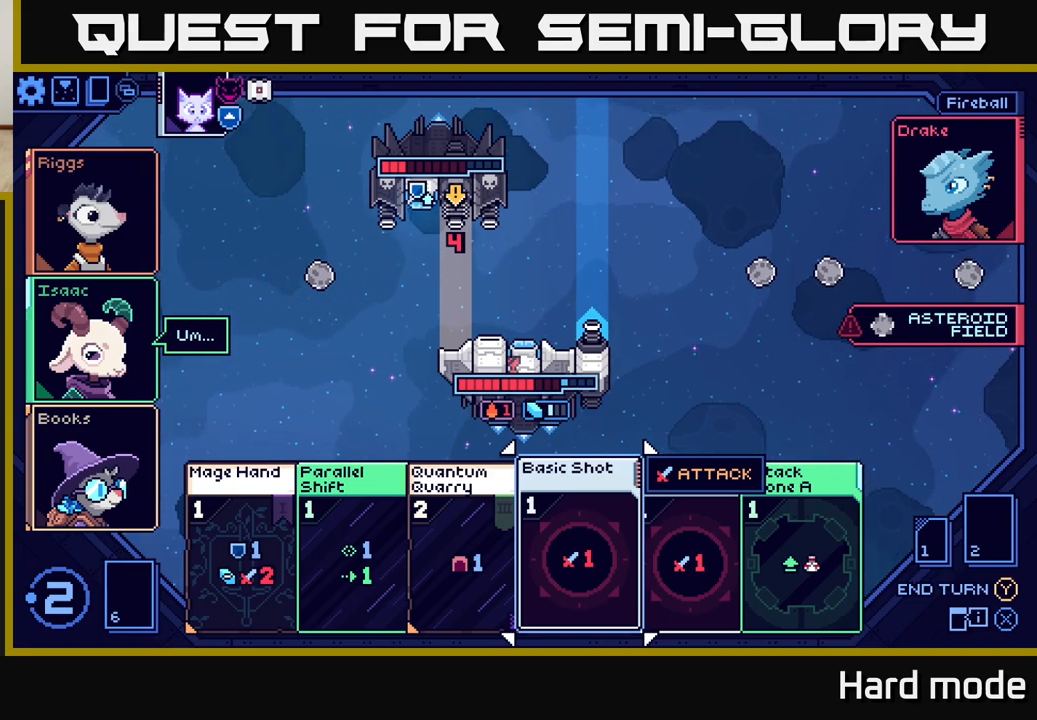
{"buttons": [], "left_stick": "center", "events": []}
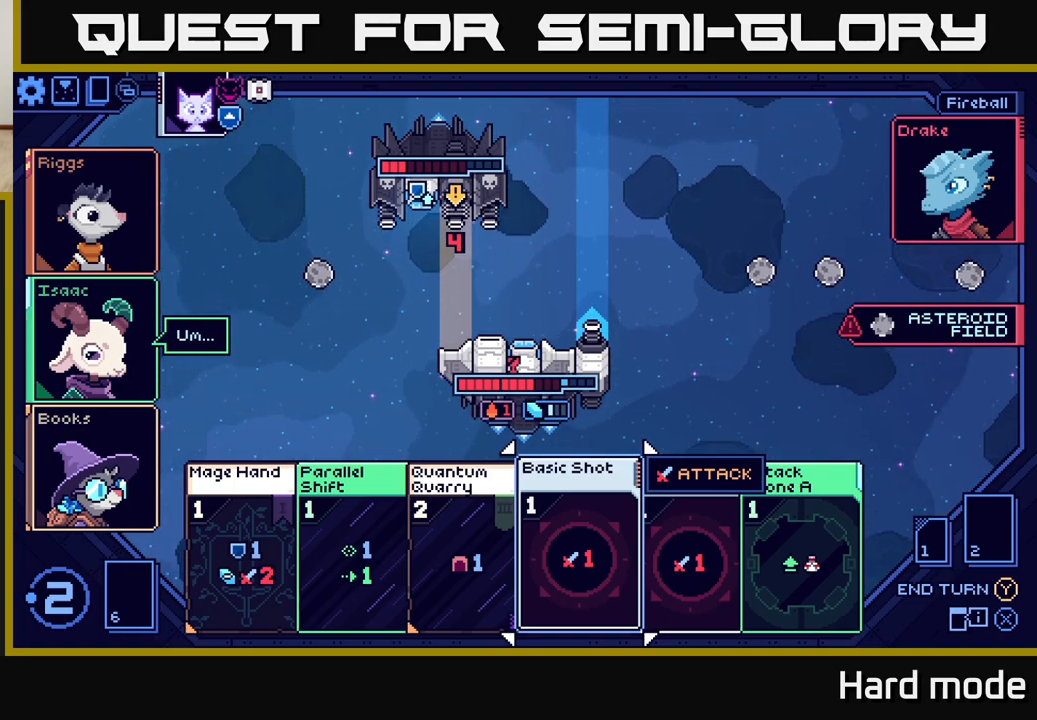
{"buttons": [], "left_stick": "center", "events": []}
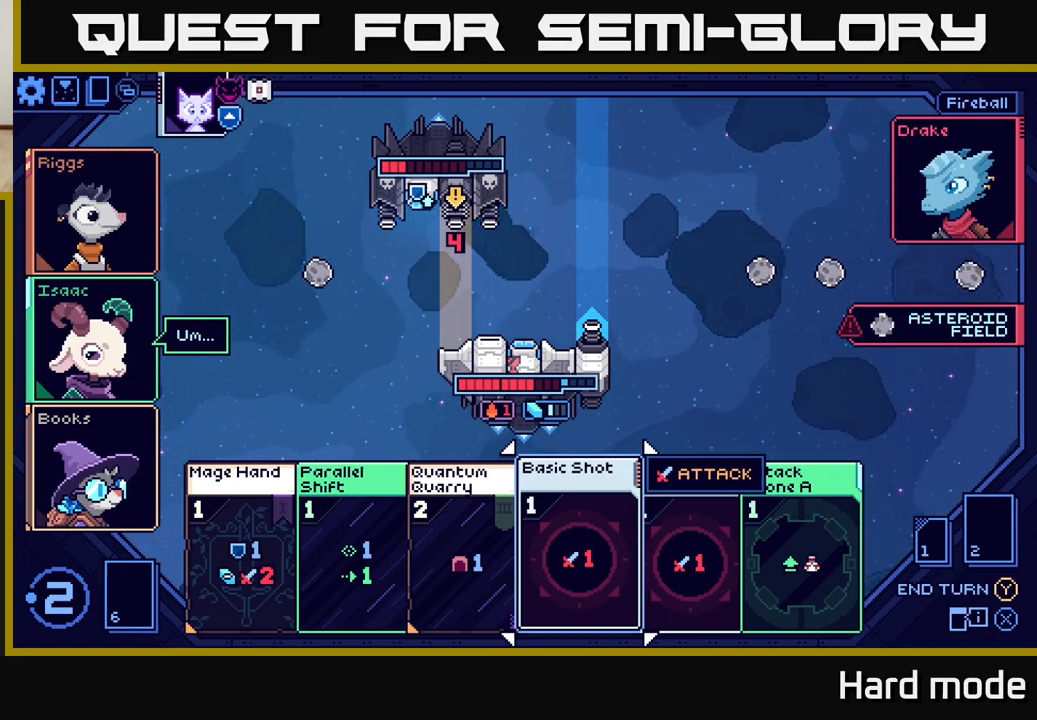
{"buttons": [], "left_stick": "center", "events": []}
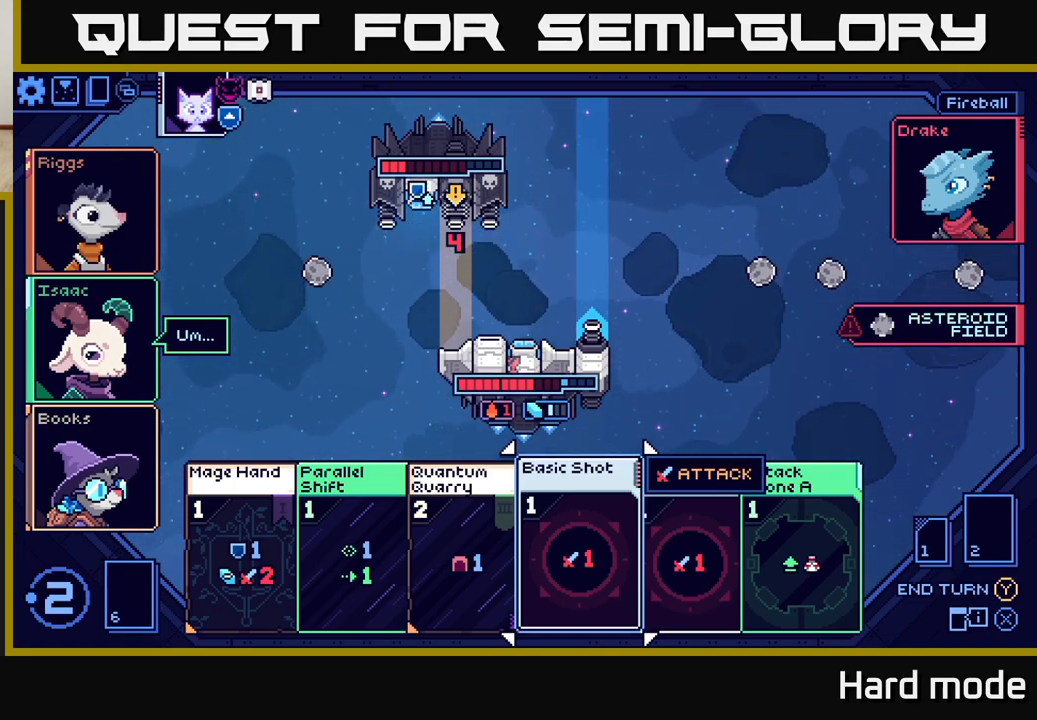
{"buttons": [], "left_stick": "right", "events": [[117, "left_stick", "right"], [267, "left_stick", "center"], [467, "left_stick", "right"]]}
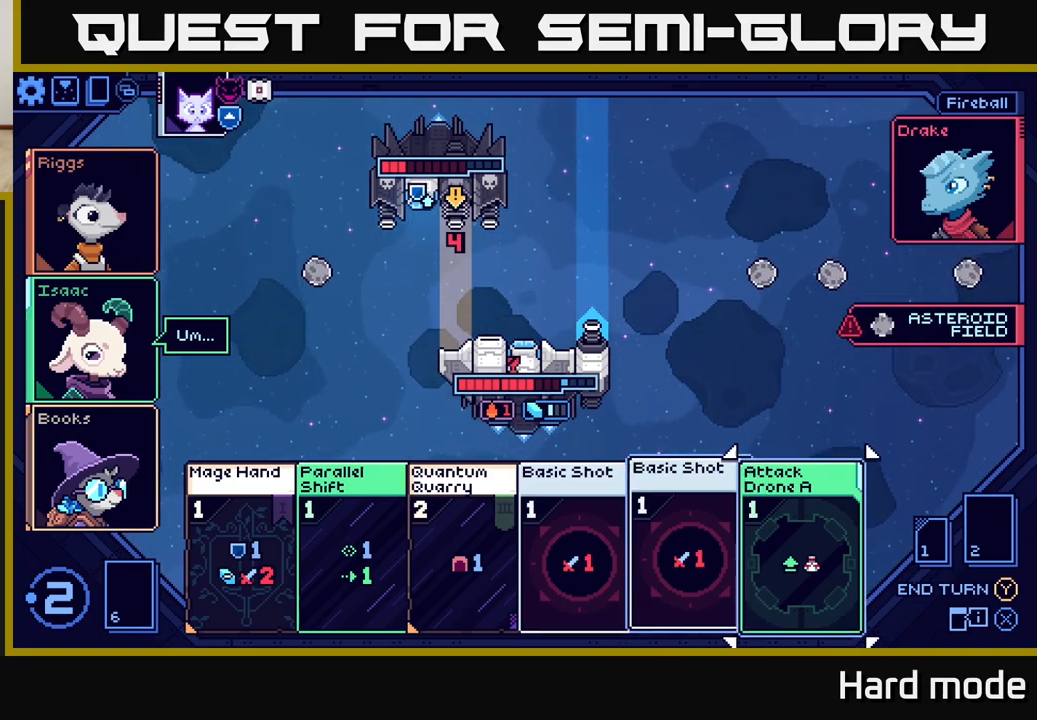
{"buttons": [], "left_stick": "center", "events": [[150, "left_stick", "left"], [300, "left_stick", "center"]]}
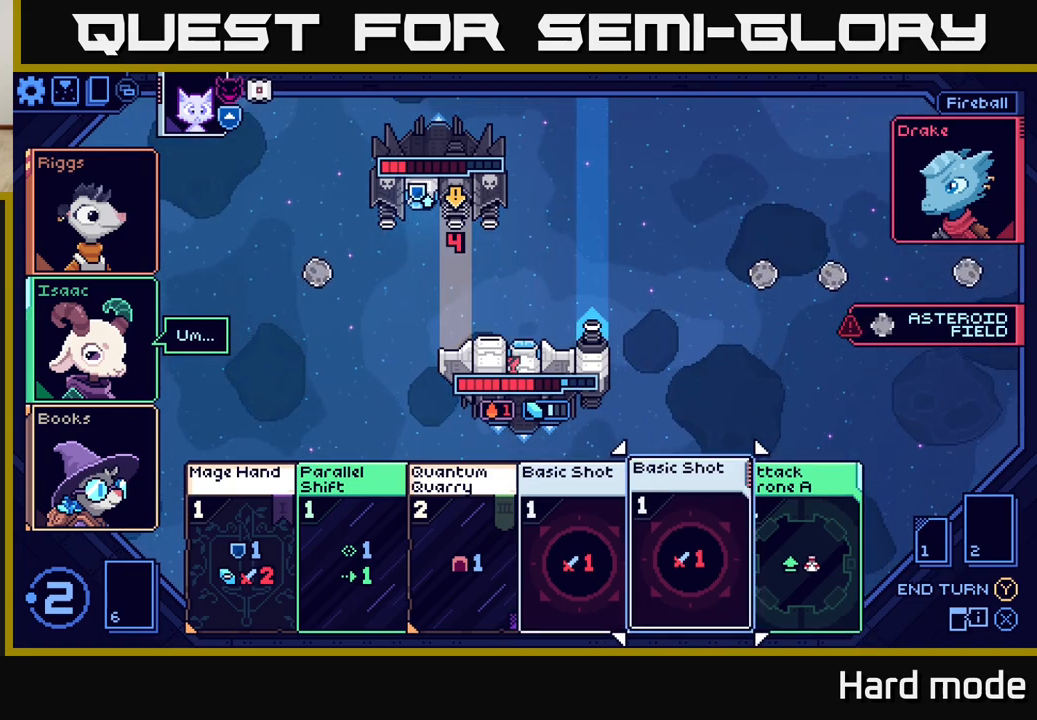
{"buttons": [], "left_stick": "center", "events": [[17, "left_stick", "left"], [117, "left_stick", "center"], [267, "left_stick", "right"], [400, "left_stick", "center"]]}
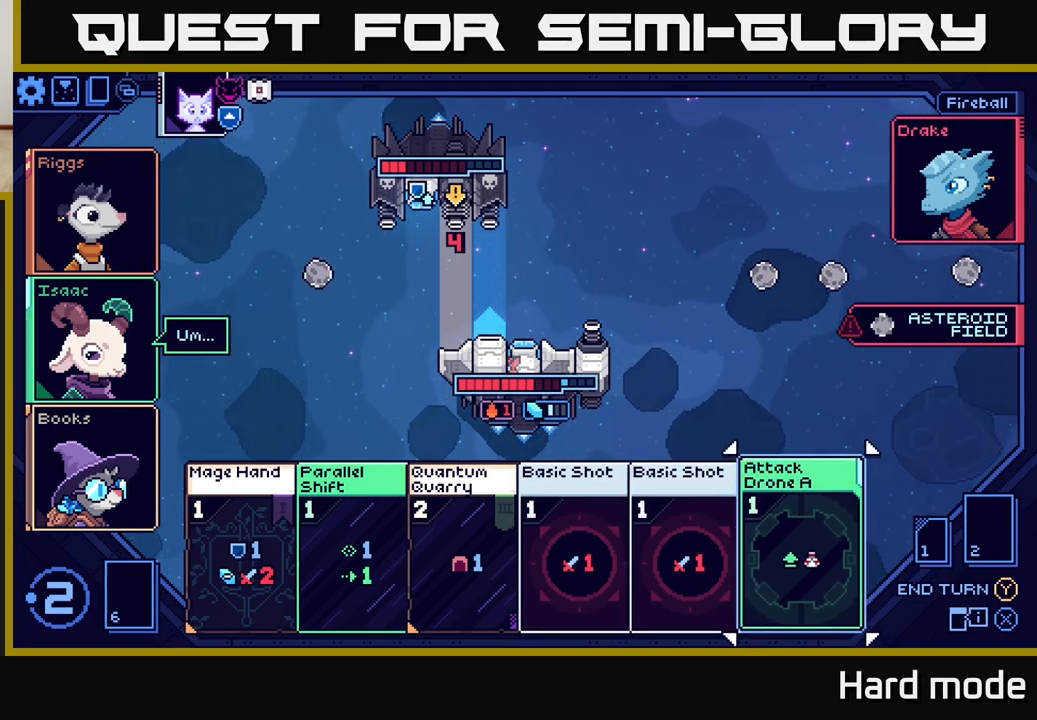
{"buttons": [], "left_stick": "center", "events": [[67, "left_stick", "right"], [217, "left_stick", "center"], [300, "left_stick", "left"], [450, "left_stick", "center"]]}
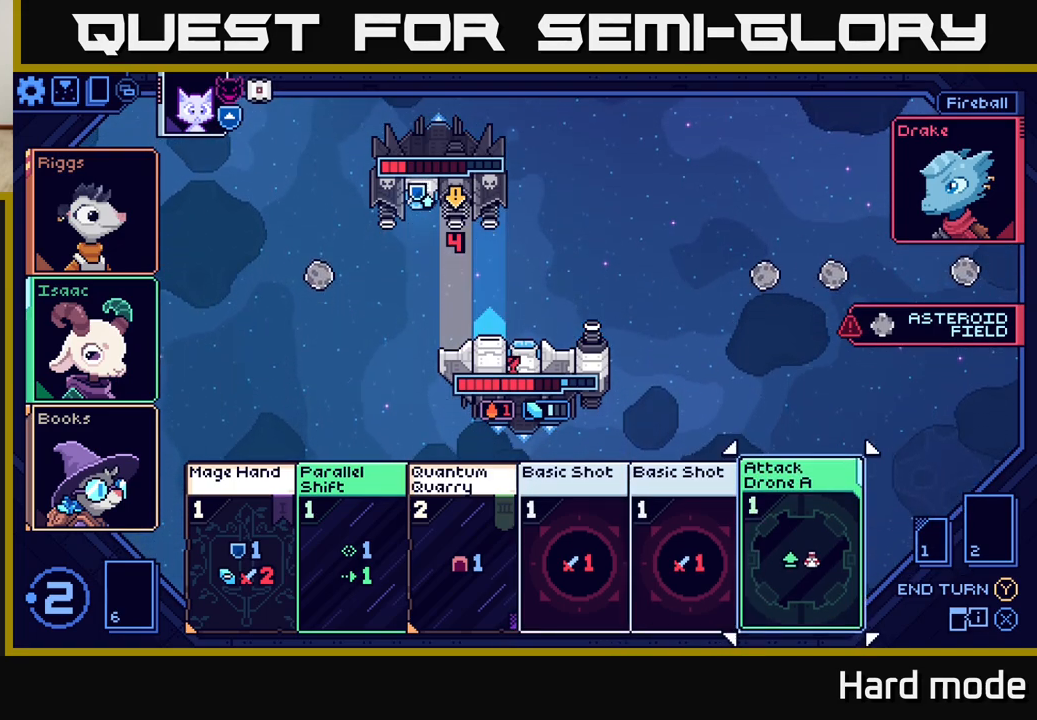
{"buttons": [], "left_stick": "center", "events": []}
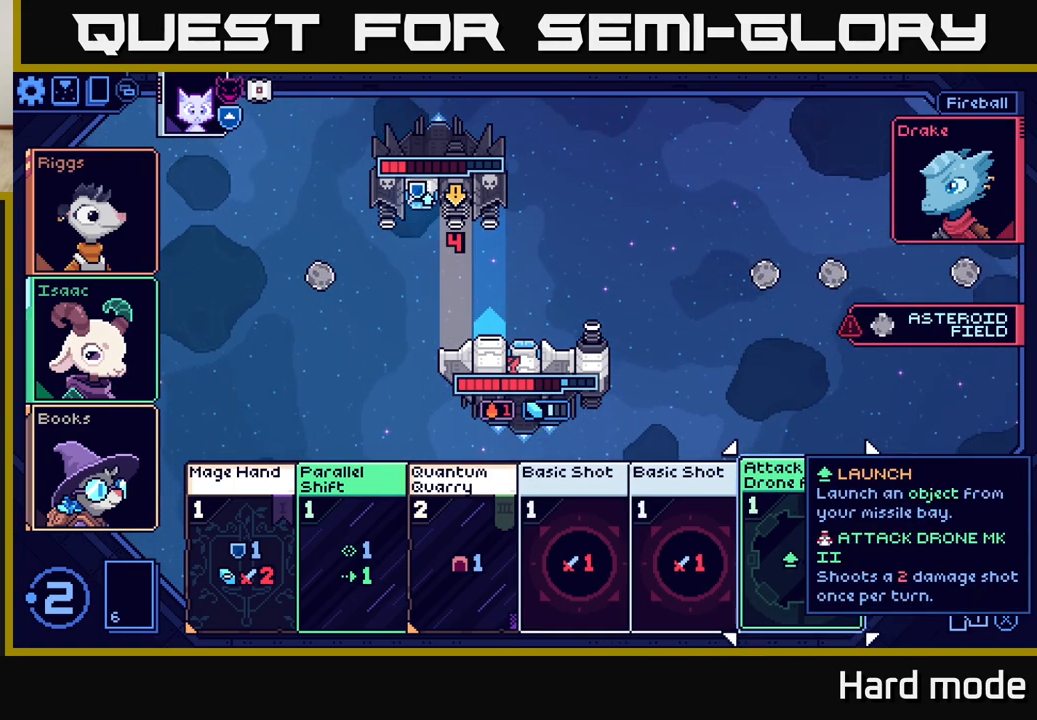
{"buttons": [], "left_stick": "center", "events": []}
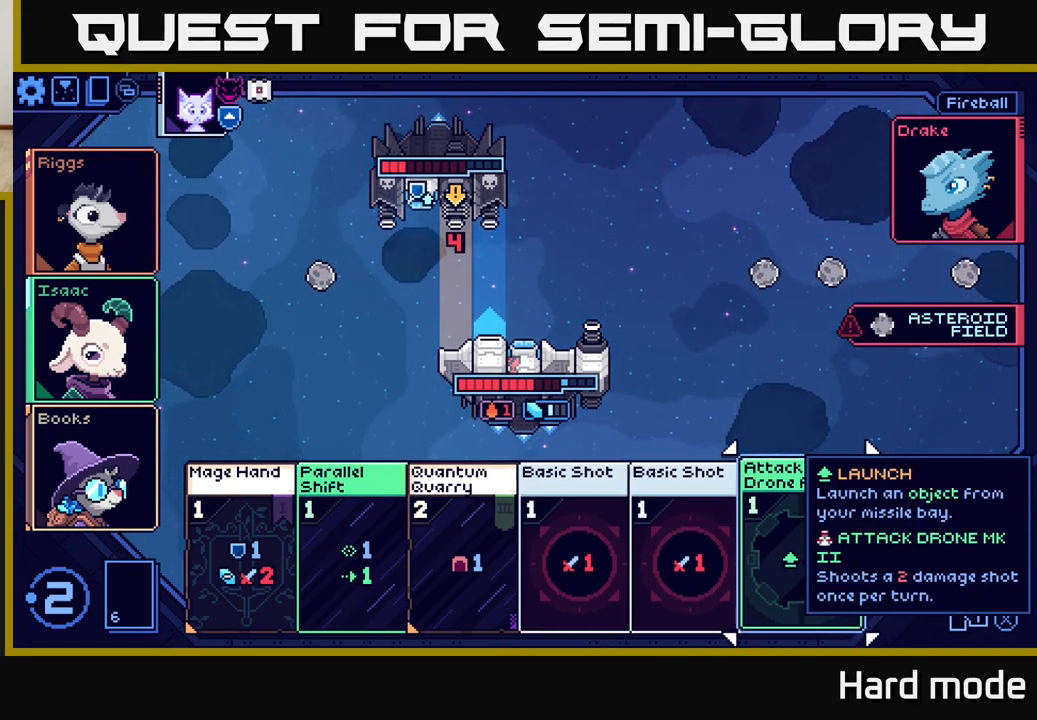
{"buttons": [], "left_stick": "center", "events": [[100, "left_stick", "left"], [267, "left_stick", "center"]]}
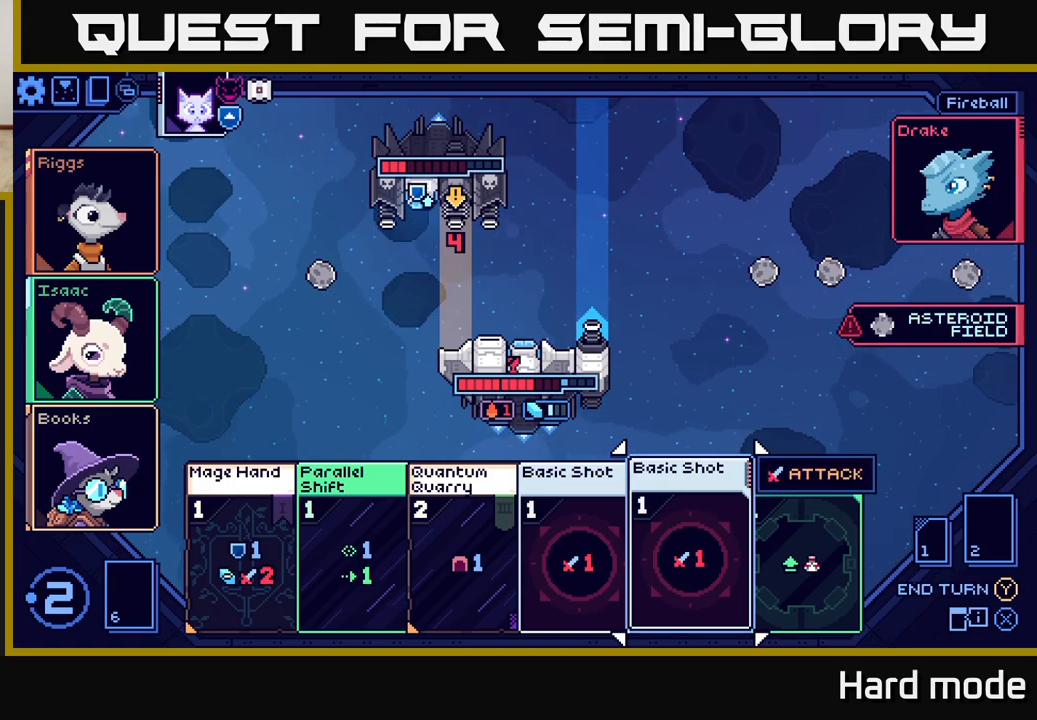
{"buttons": [], "left_stick": "center", "events": [[50, "left_stick", "right"], [217, "left_stick", "center"]]}
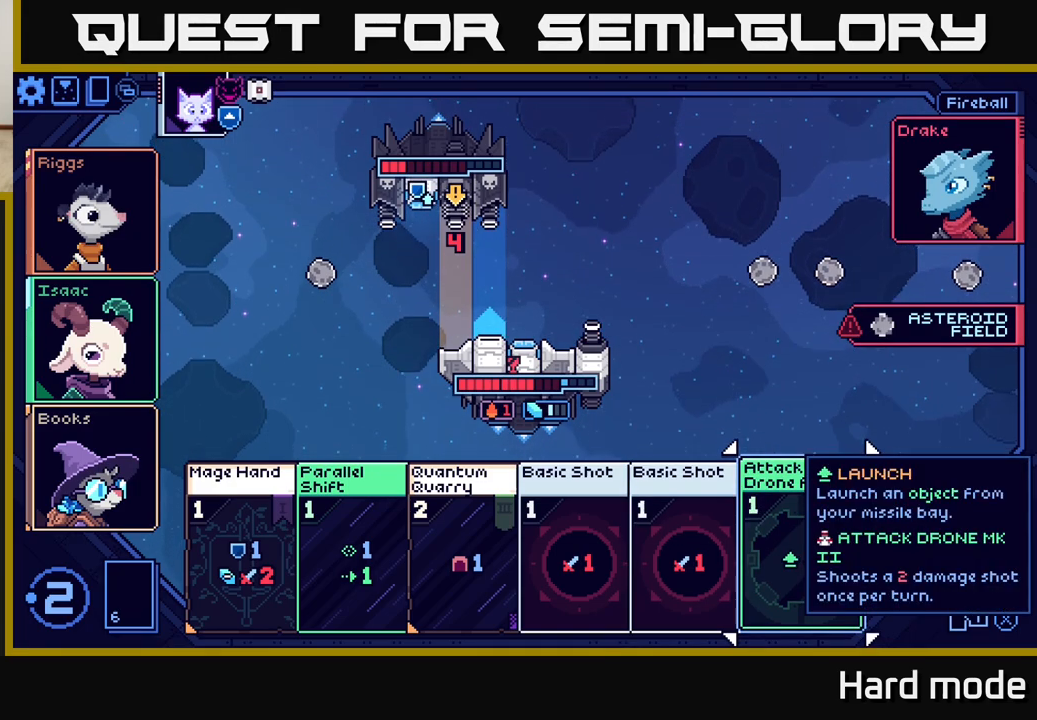
{"buttons": [], "left_stick": "center", "events": []}
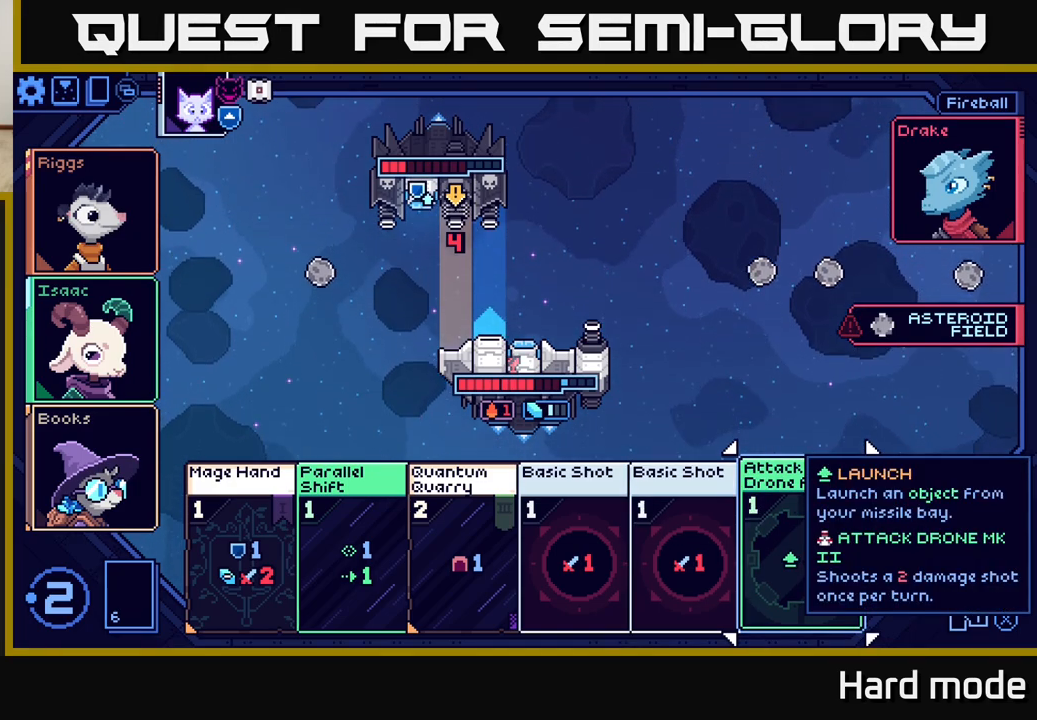
{"buttons": [], "left_stick": "center", "events": [[167, "left_stick", "left"], [350, "left_stick", "center"]]}
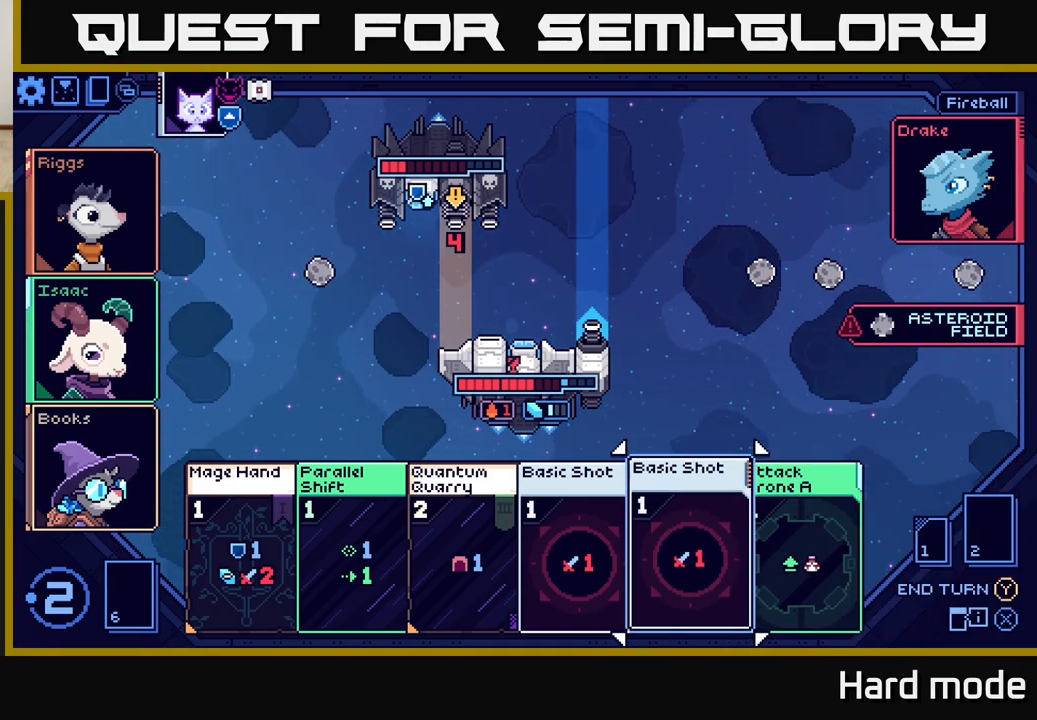
{"buttons": [], "left_stick": "left", "events": [[217, "left_stick", "left"], [383, "left_stick", "center"], [467, "left_stick", "left"]]}
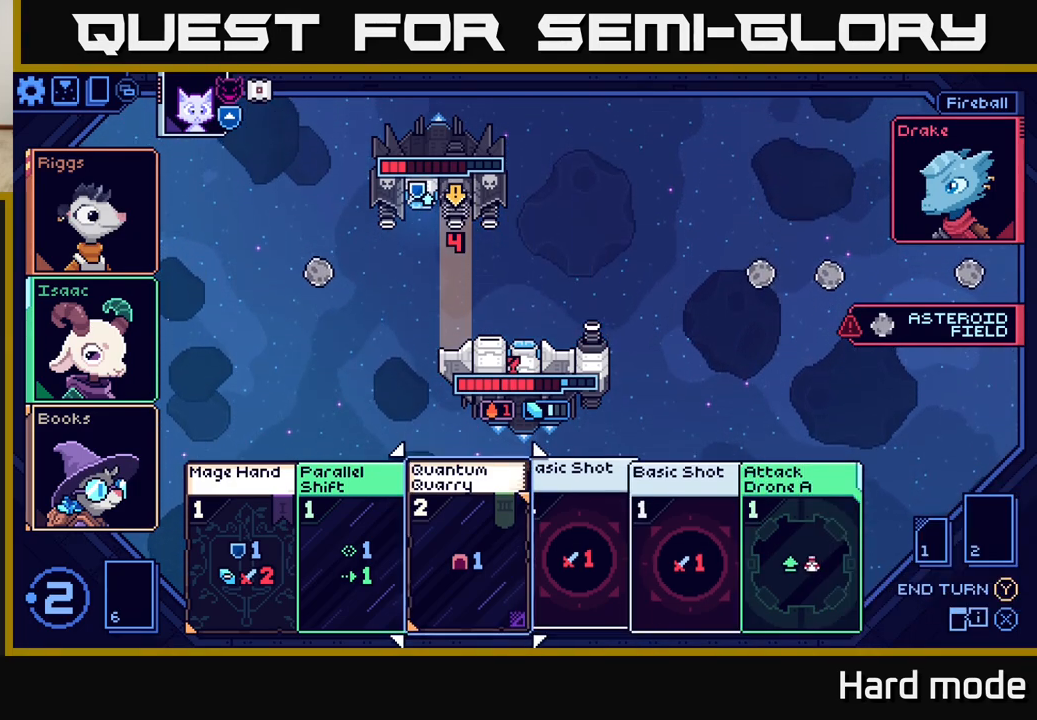
{"buttons": [], "left_stick": "center", "events": [[117, "left_stick", "center"], [350, "left_stick", "right"], [483, "left_stick", "center"]]}
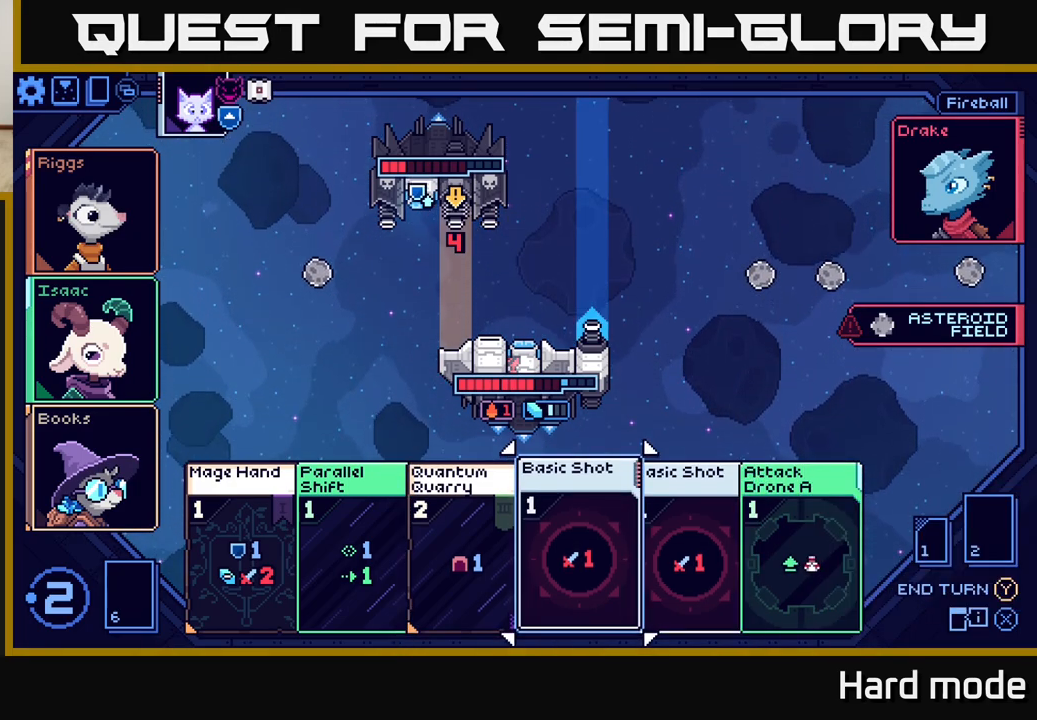
{"buttons": [], "left_stick": "center", "events": [[117, "left_stick", "right"], [267, "left_stick", "center"]]}
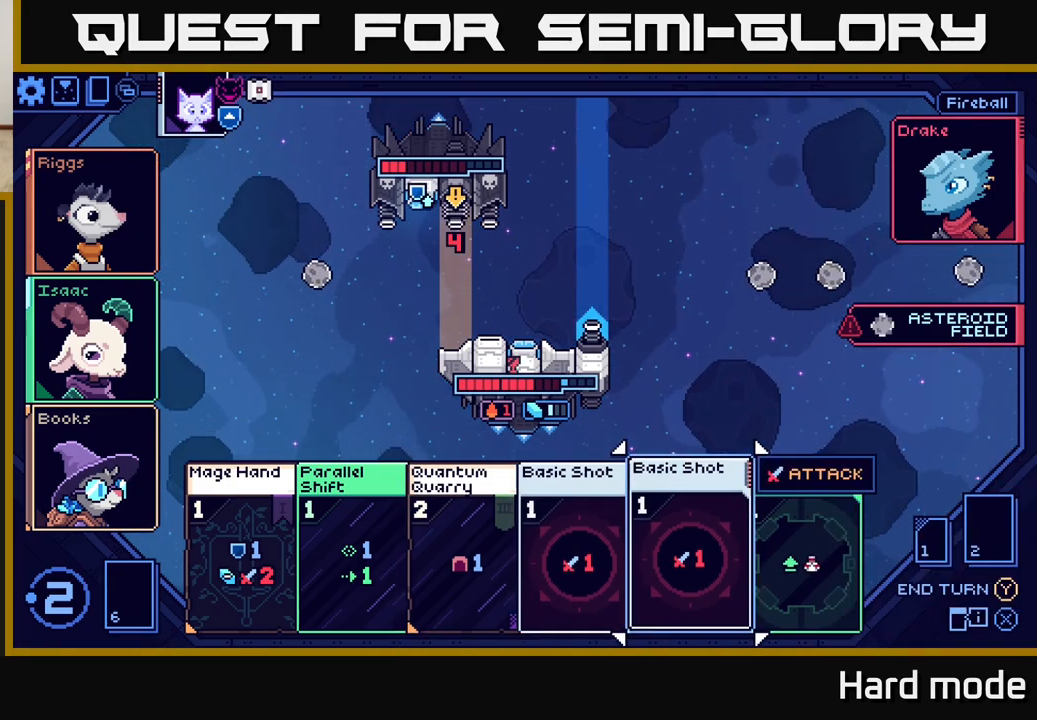
{"buttons": [], "left_stick": "center", "events": [[100, "left_stick", "right"], [267, "left_stick", "center"]]}
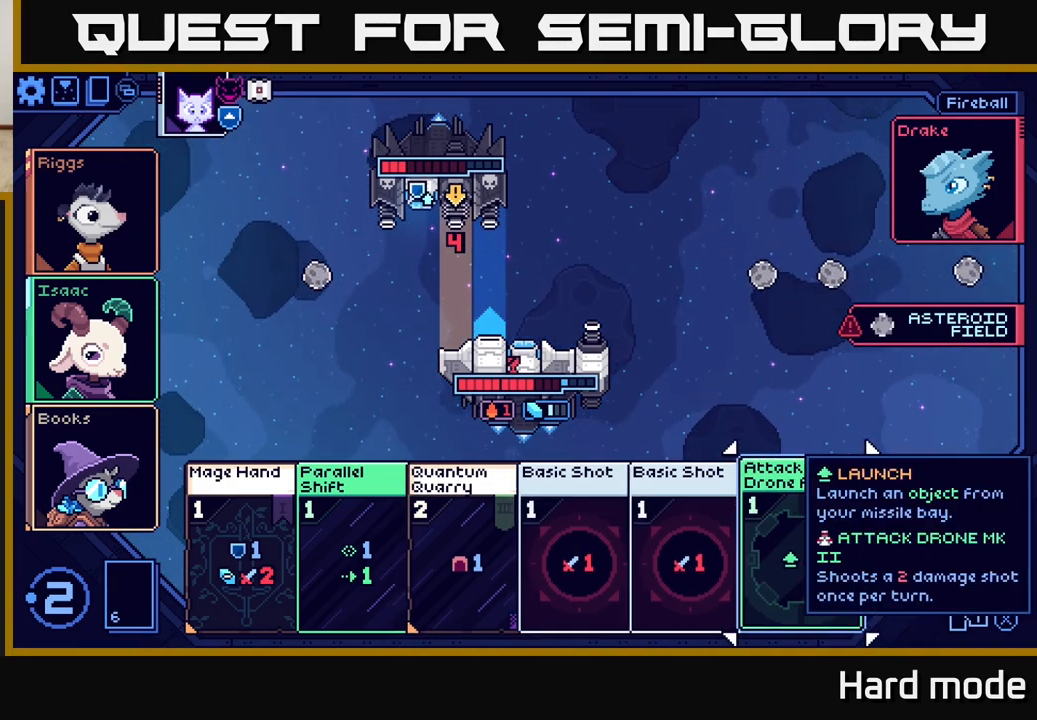
{"buttons": [], "left_stick": "center", "events": []}
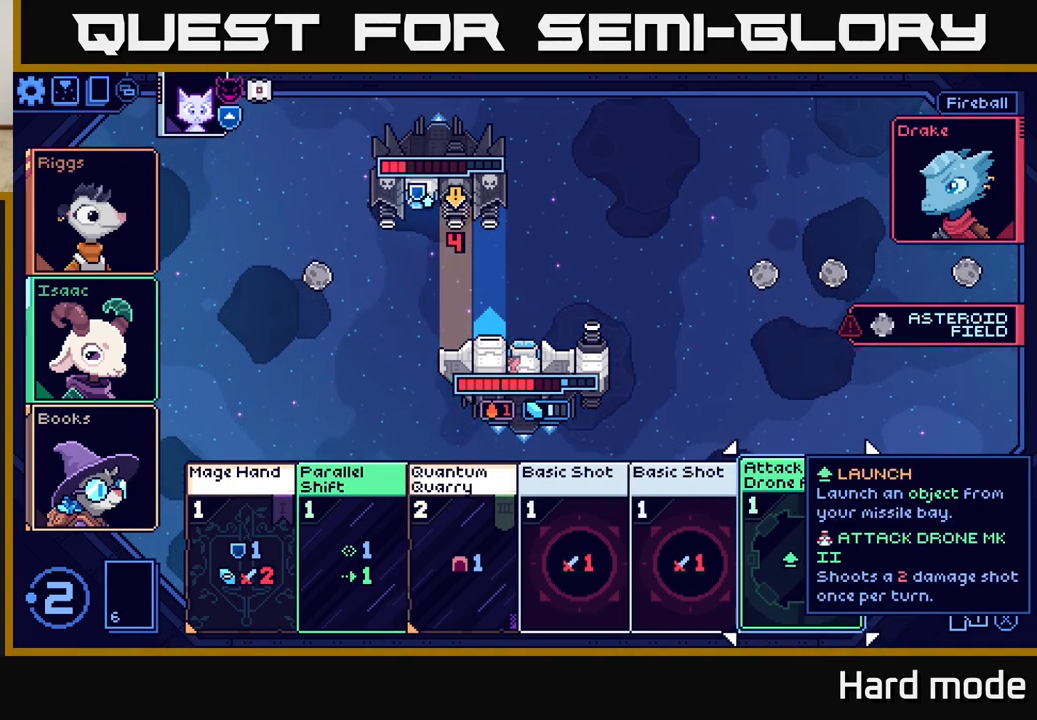
{"buttons": [], "left_stick": "center", "events": []}
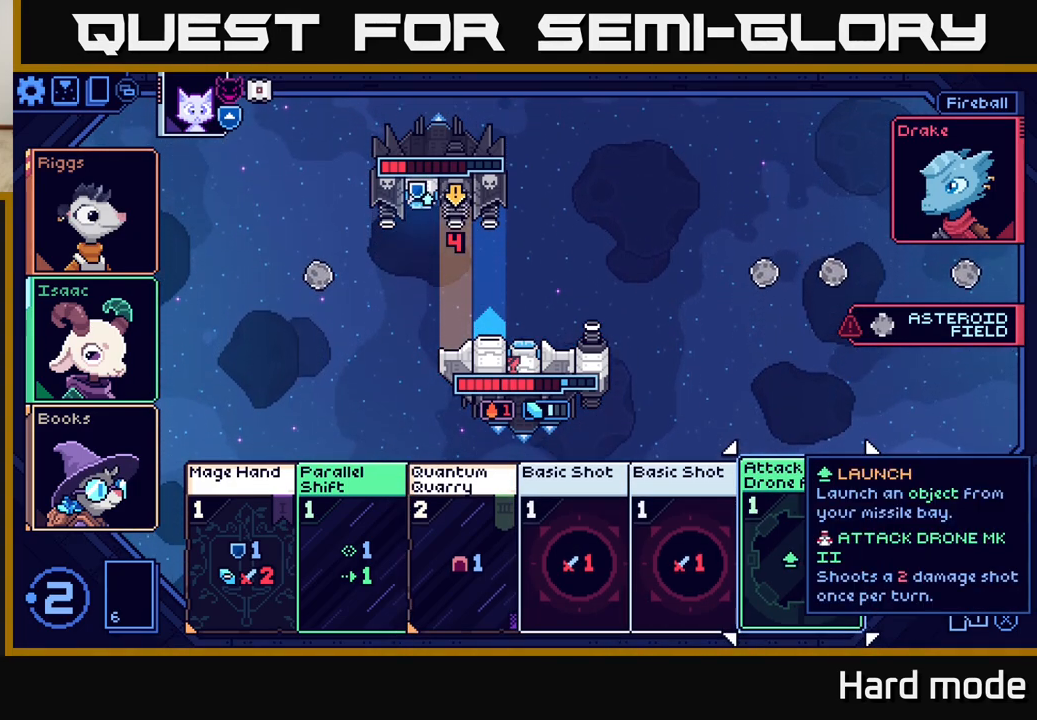
{"buttons": [], "left_stick": "center", "events": []}
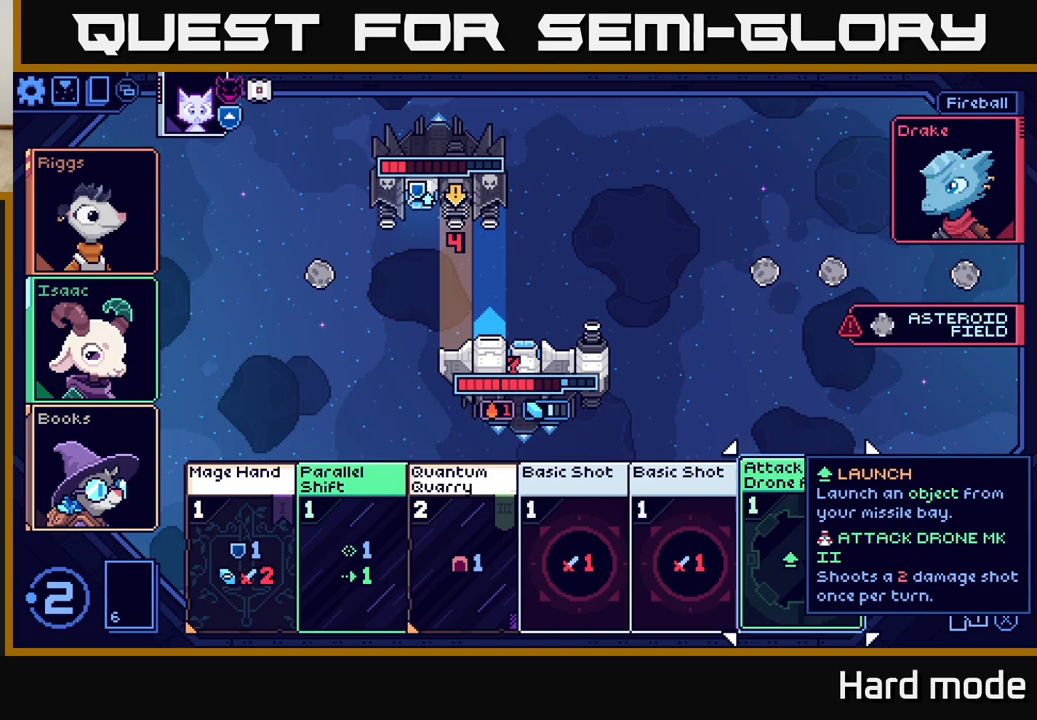
{"buttons": [], "left_stick": "center", "events": []}
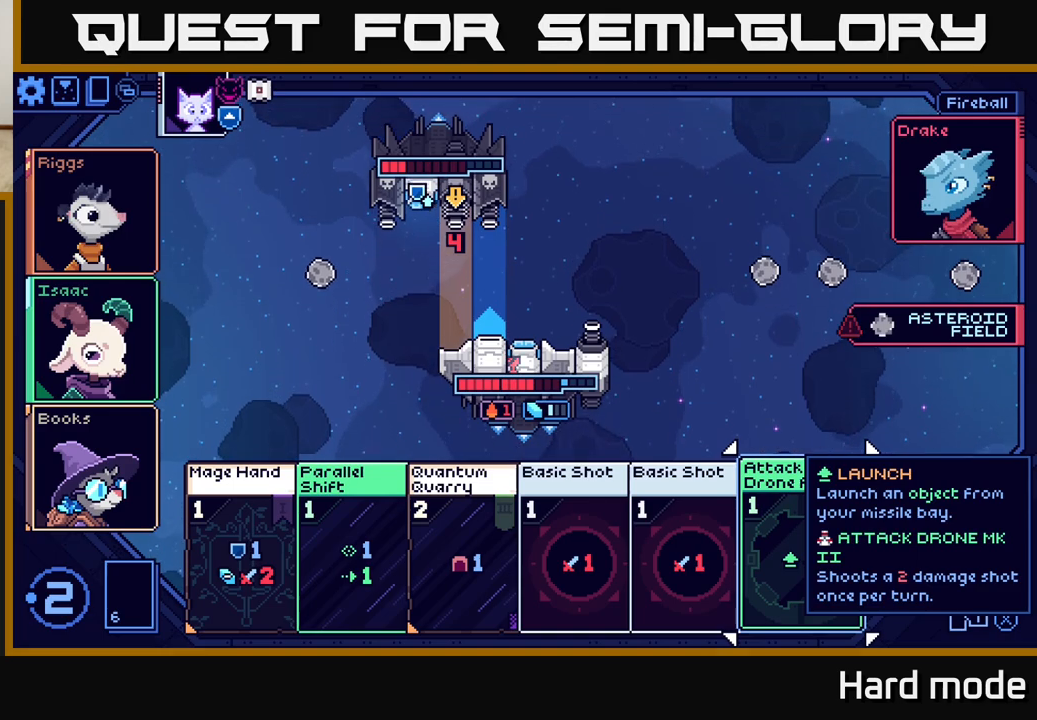
{"buttons": [], "left_stick": "center", "events": []}
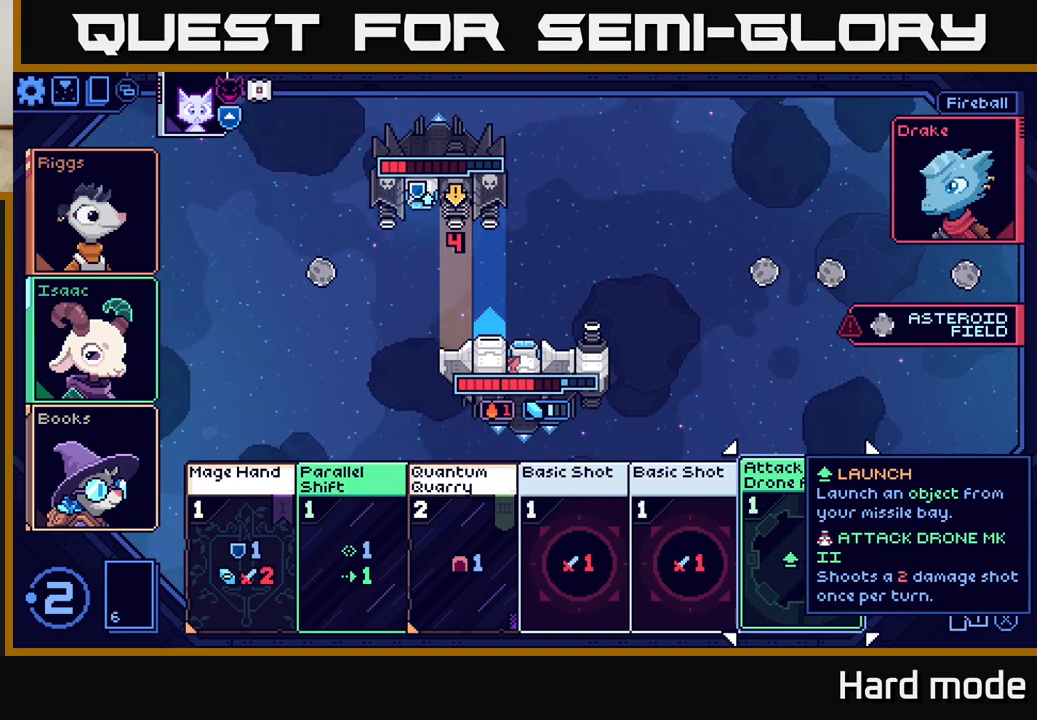
{"buttons": [], "left_stick": "center", "events": []}
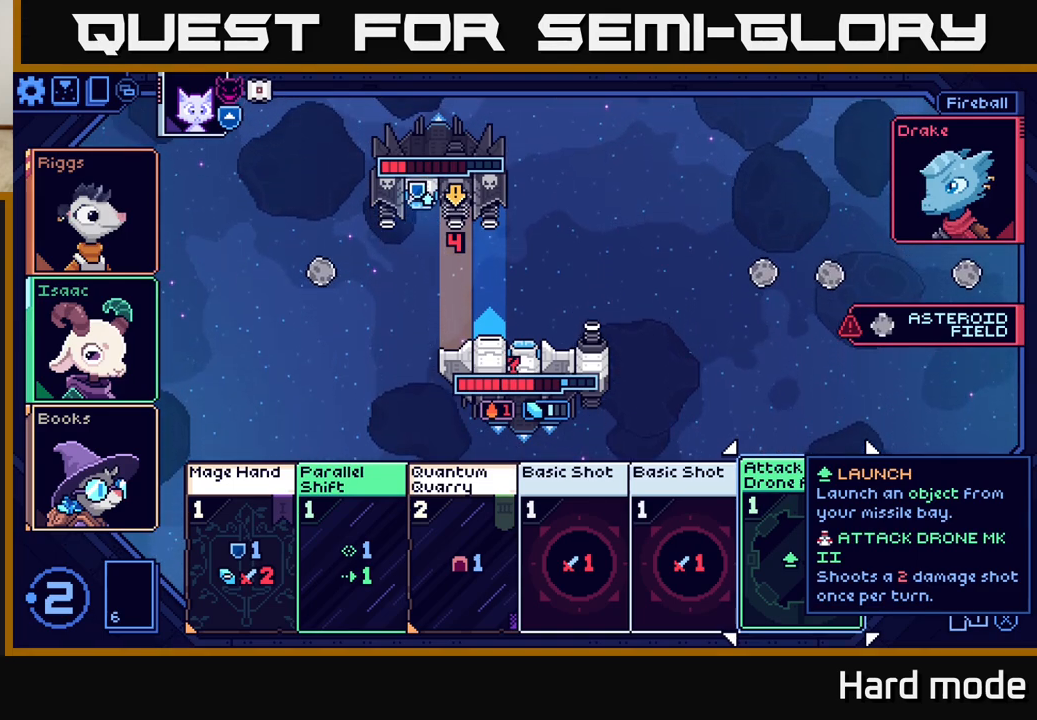
{"buttons": [], "left_stick": "center", "events": []}
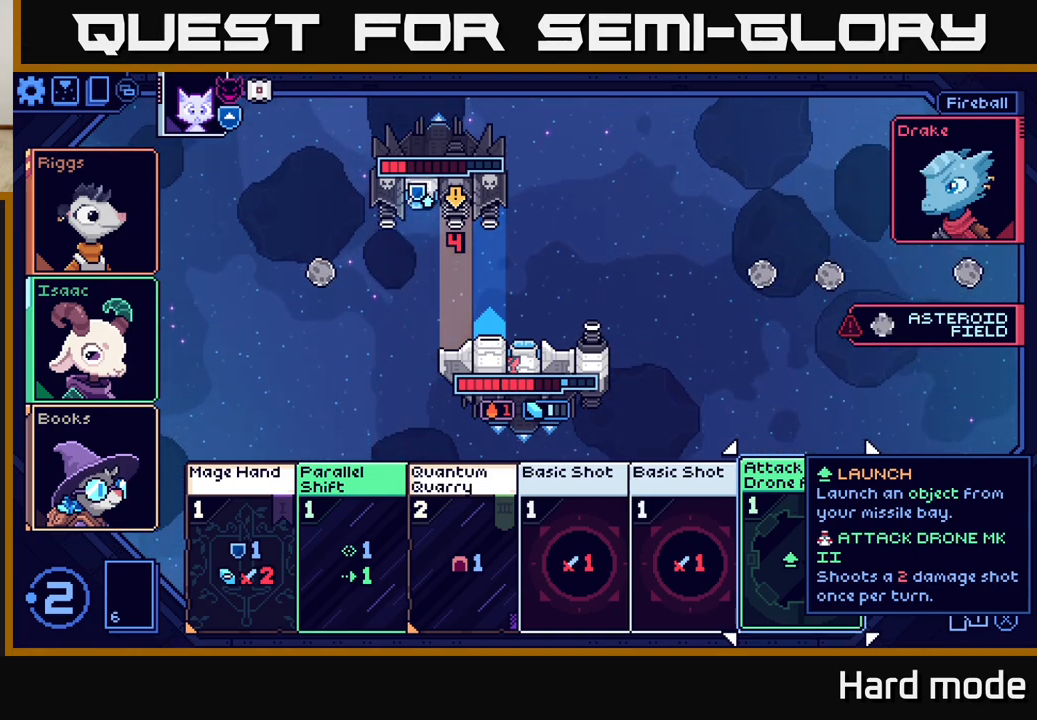
{"buttons": [], "left_stick": "center", "events": []}
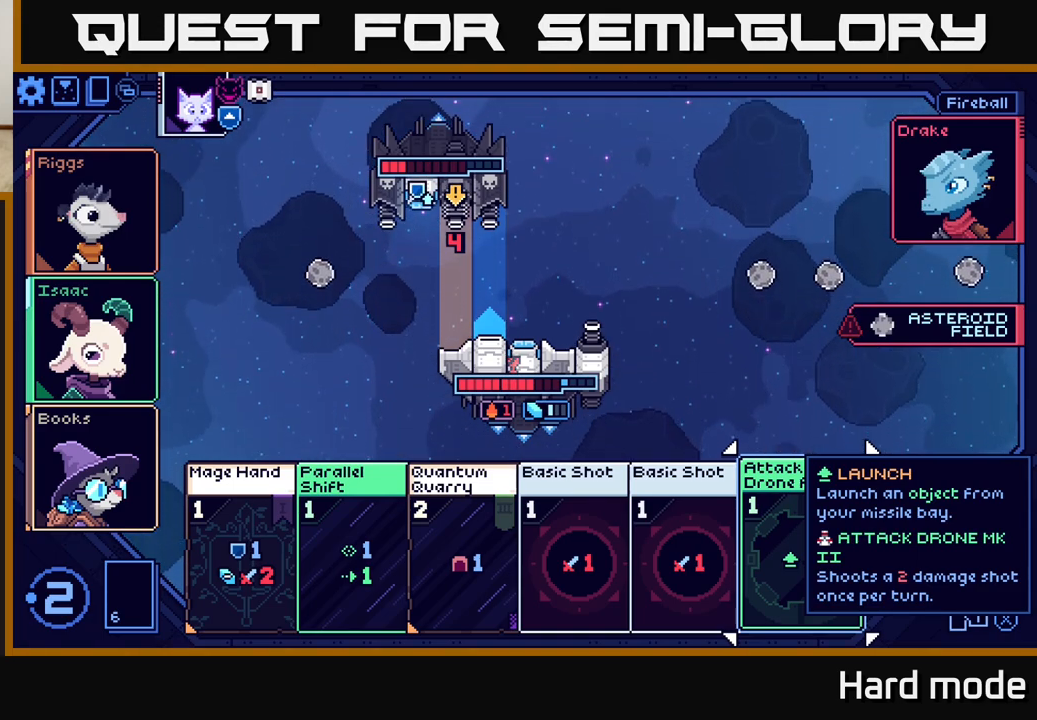
{"buttons": [], "left_stick": "center", "events": []}
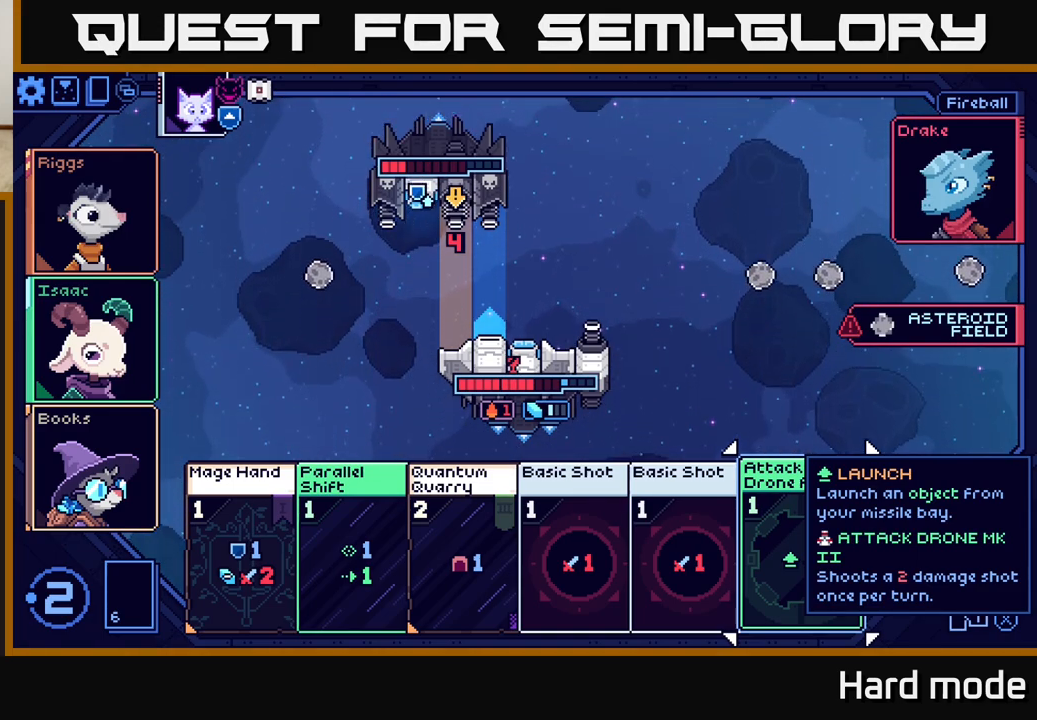
{"buttons": [], "left_stick": "center", "events": [[33, "left_stick", "left"], [200, "left_stick", "center"], [267, "left_stick", "right"], [433, "left_stick", "center"]]}